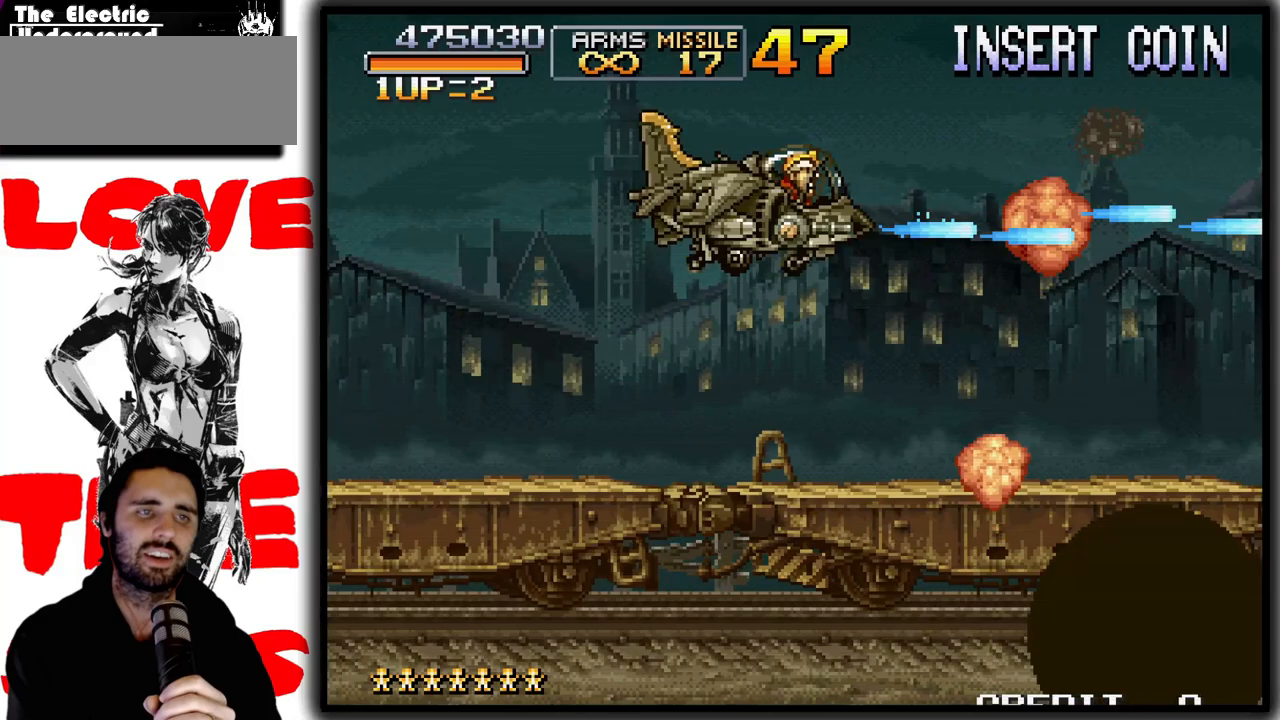
Gameplay with a controller (arcade stick); each line is a JSON object with the inputs held at the frame after it. "events" lists button and stick changes between this image and that frame as [ms after this image, input, new state], when the widget could be followed in between. Not read: DPAD_DOWN L3 R3.
{"buttons": ["SQUARE"], "left_stick": "center", "events": []}
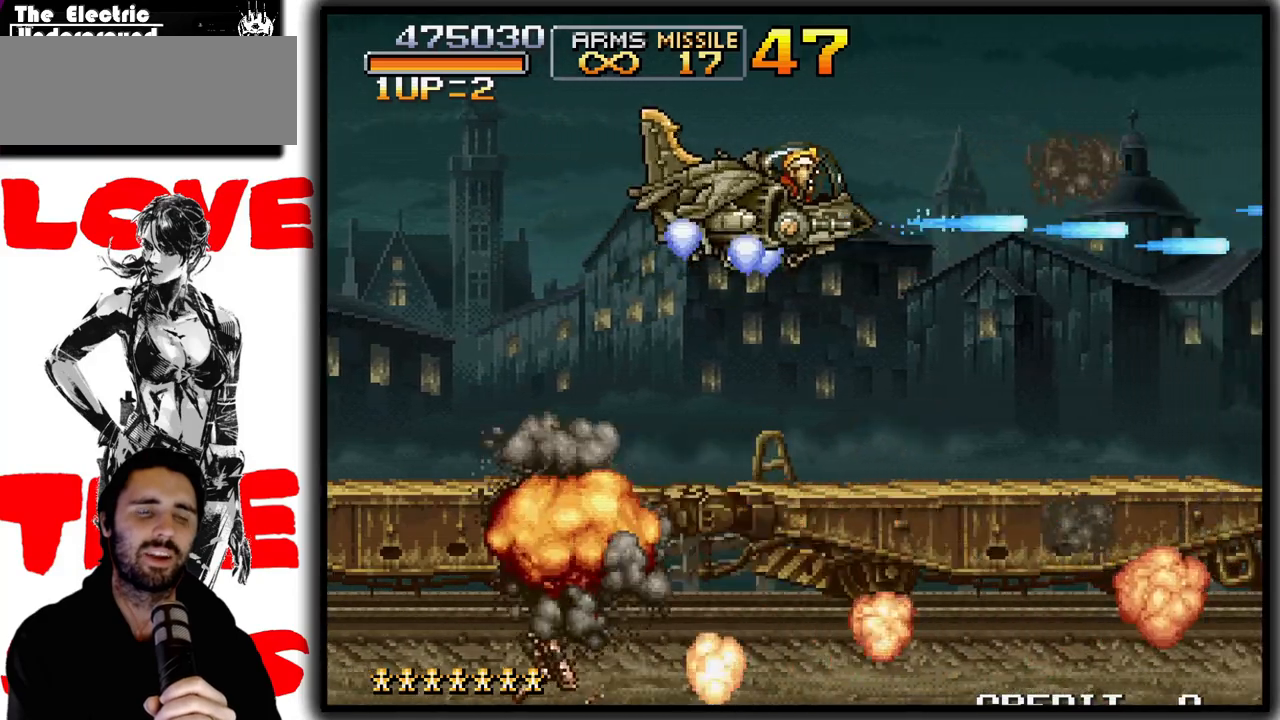
{"buttons": ["SQUARE"], "left_stick": "center", "events": []}
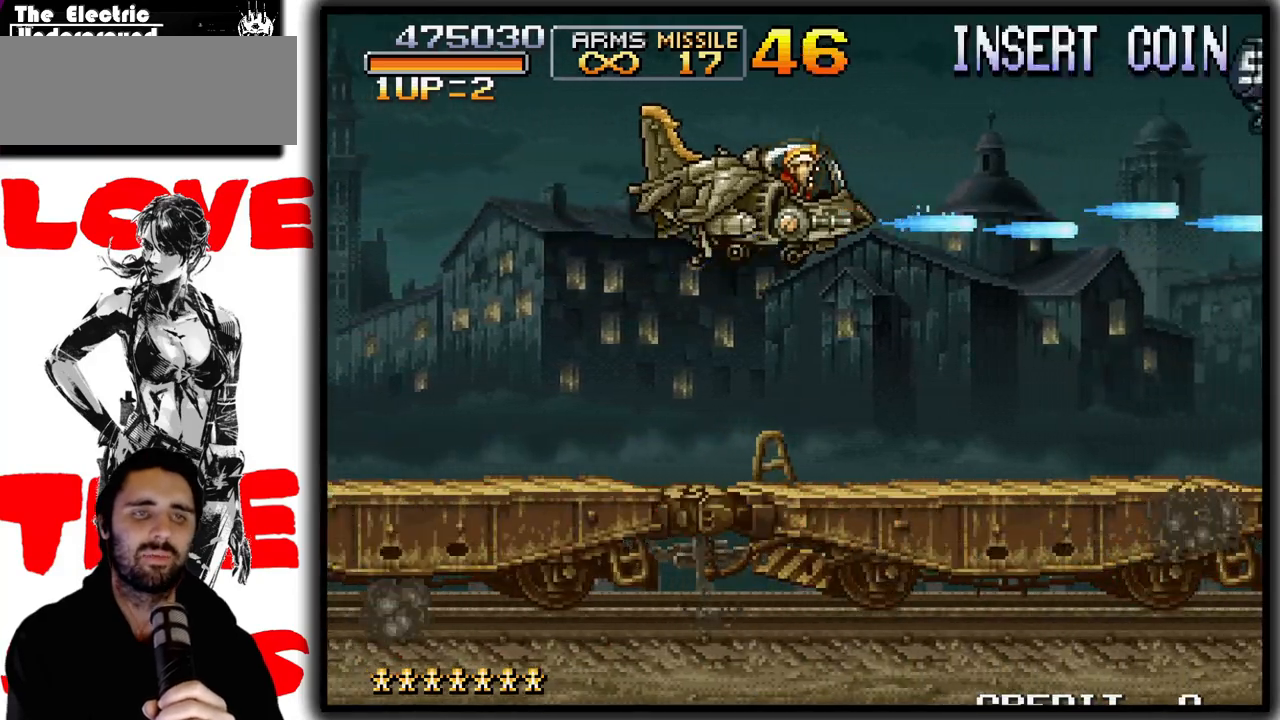
{"buttons": ["SQUARE"], "left_stick": "center", "events": []}
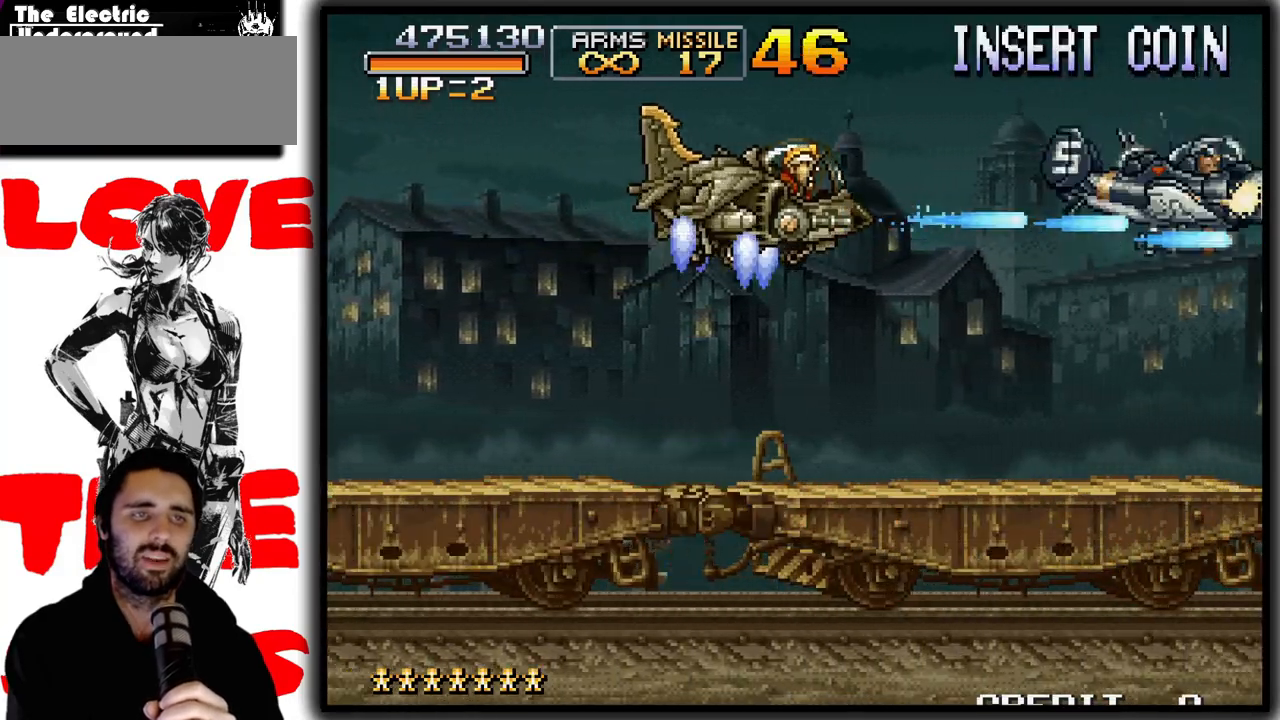
{"buttons": ["SQUARE"], "left_stick": "center", "events": []}
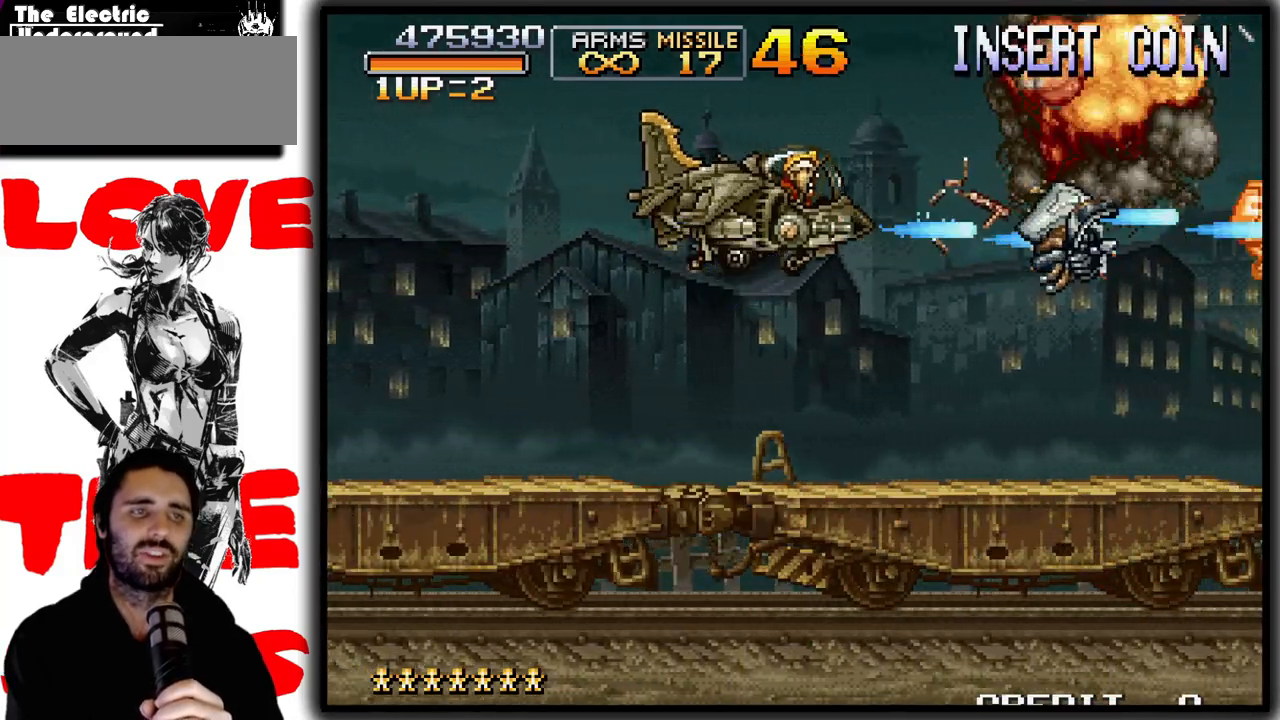
{"buttons": ["SQUARE"], "left_stick": "center", "events": []}
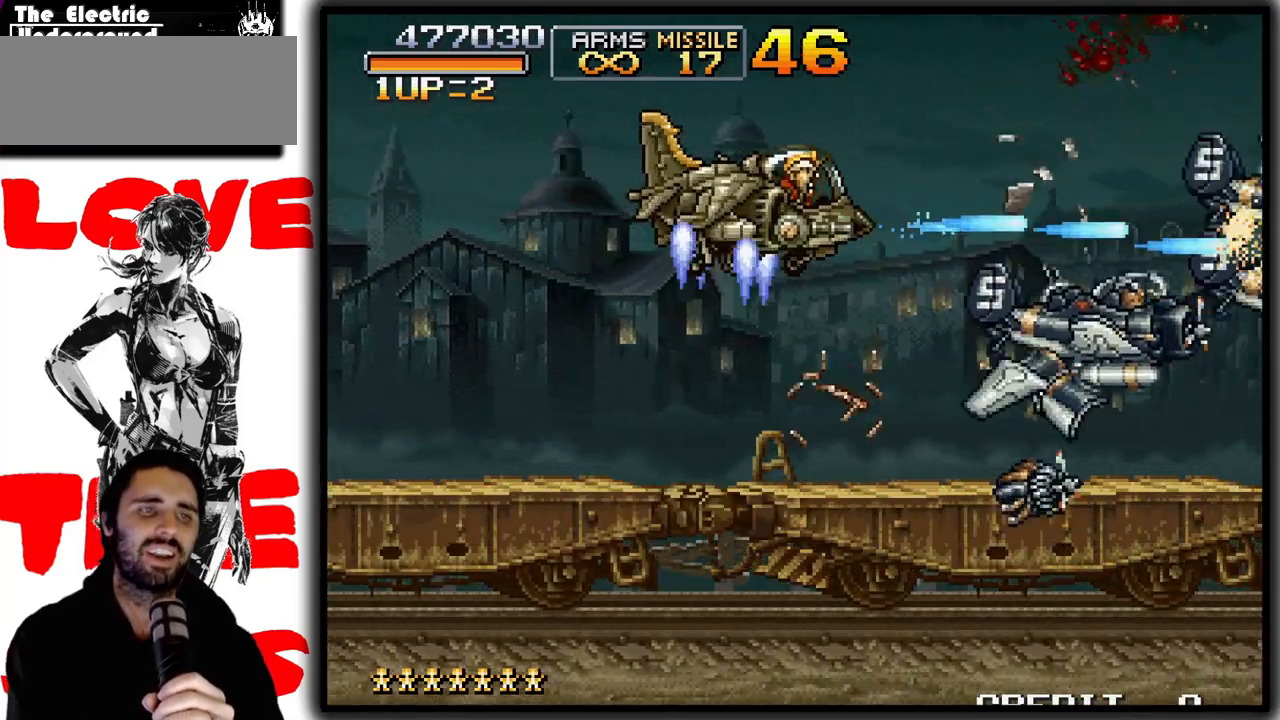
{"buttons": ["SQUARE"], "left_stick": "center", "events": [[67, "left_stick", "down"], [250, "left_stick", "left"], [333, "left_stick", "center"]]}
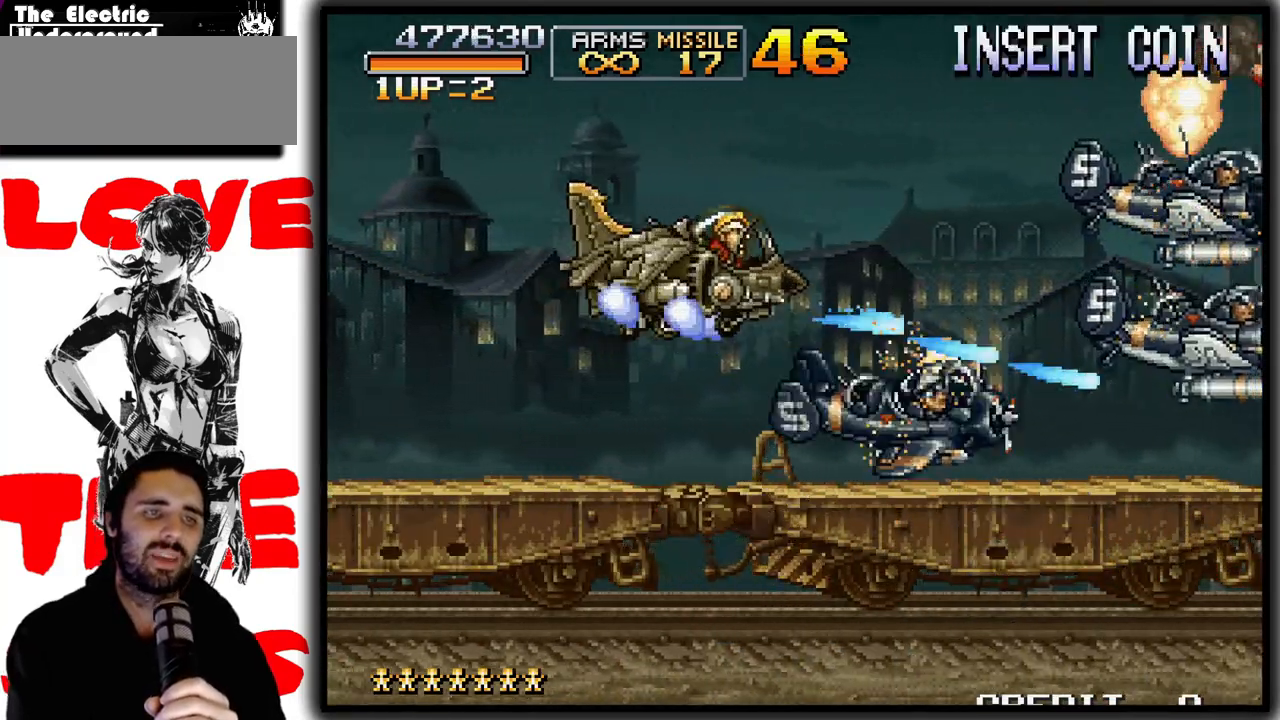
{"buttons": ["SQUARE"], "left_stick": "center", "events": [[167, "left_stick", "down-left"], [317, "left_stick", "center"]]}
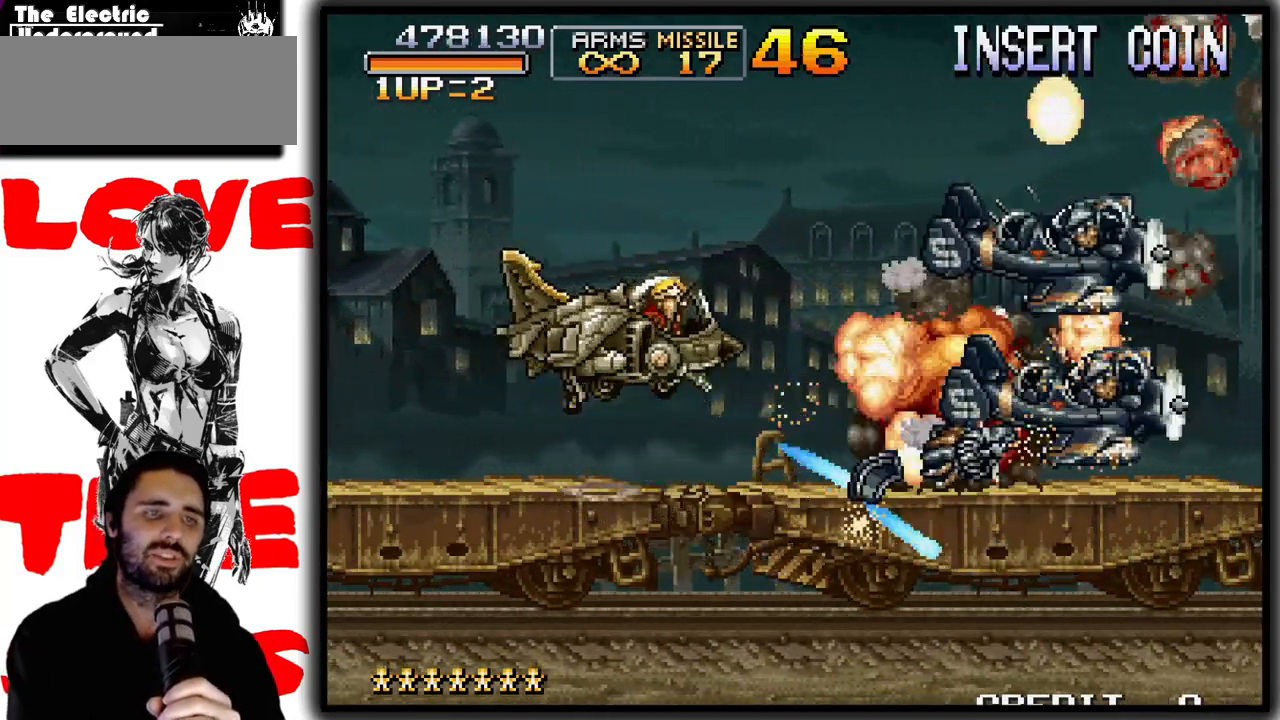
{"buttons": ["SQUARE"], "left_stick": "center", "events": []}
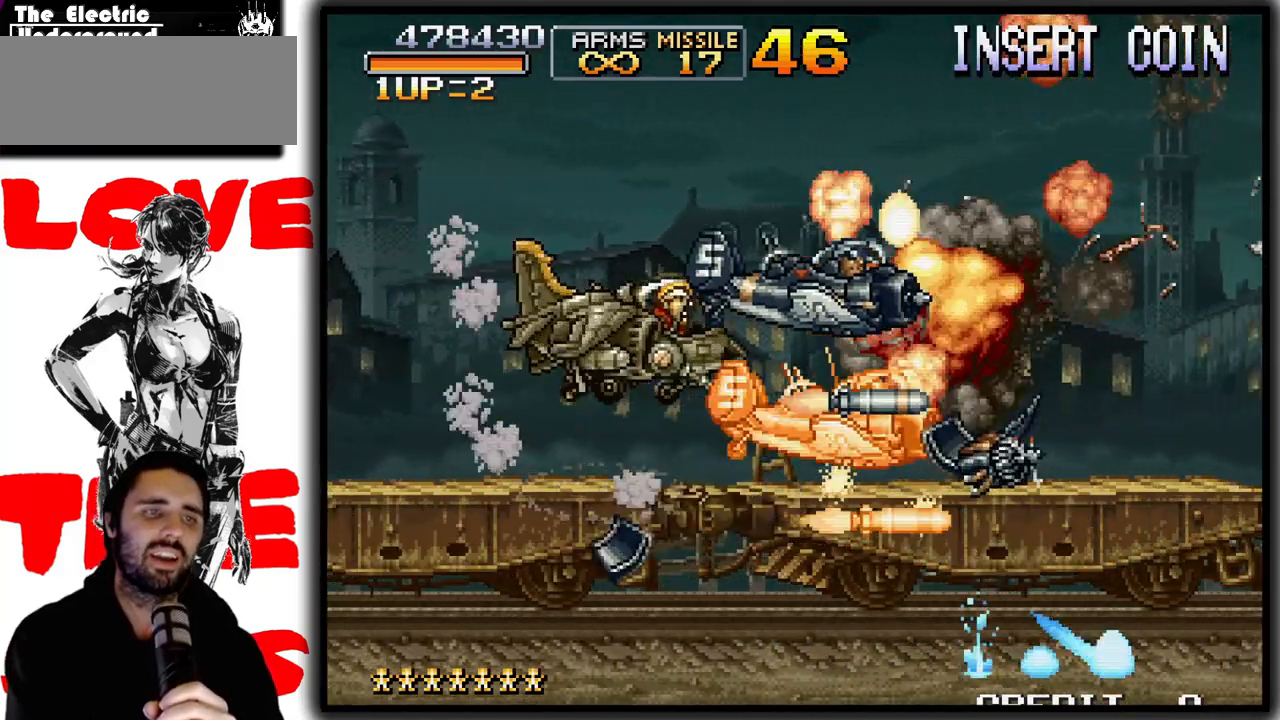
{"buttons": ["SQUARE"], "left_stick": "left", "events": [[33, "left_stick", "left"]]}
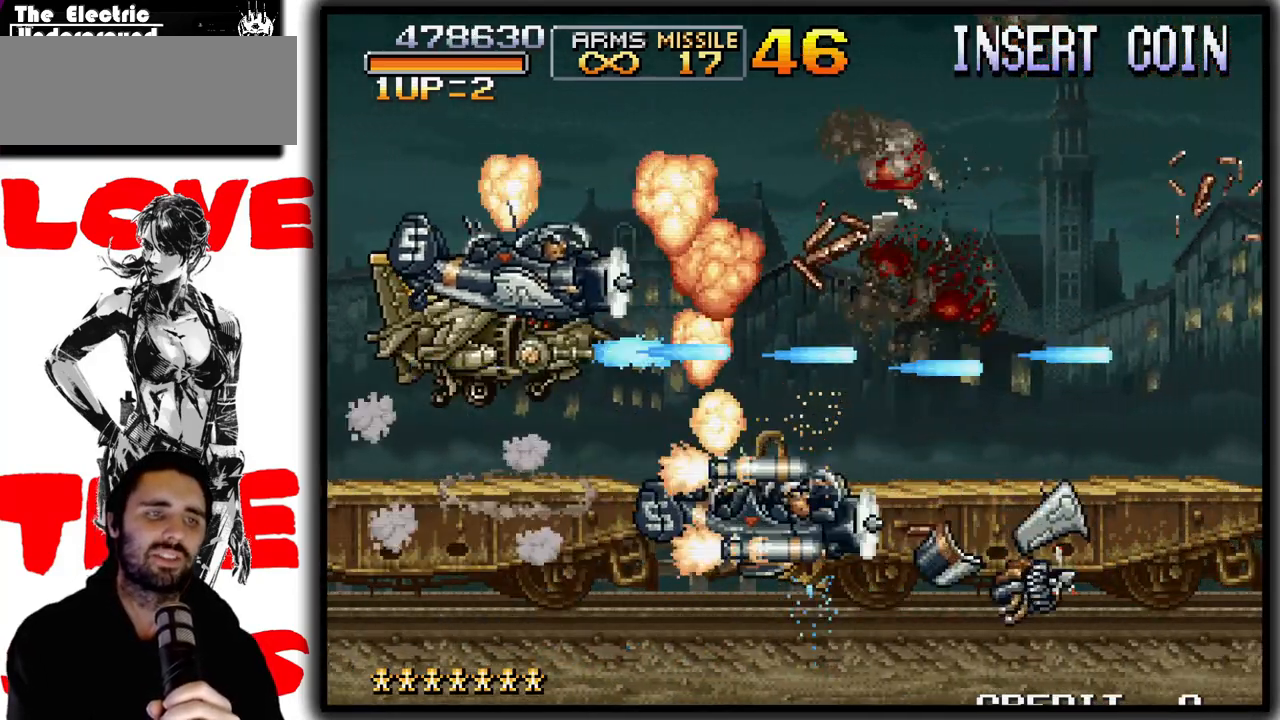
{"buttons": ["SQUARE"], "left_stick": "up-right", "events": [[183, "left_stick", "up"], [350, "left_stick", "up-right"]]}
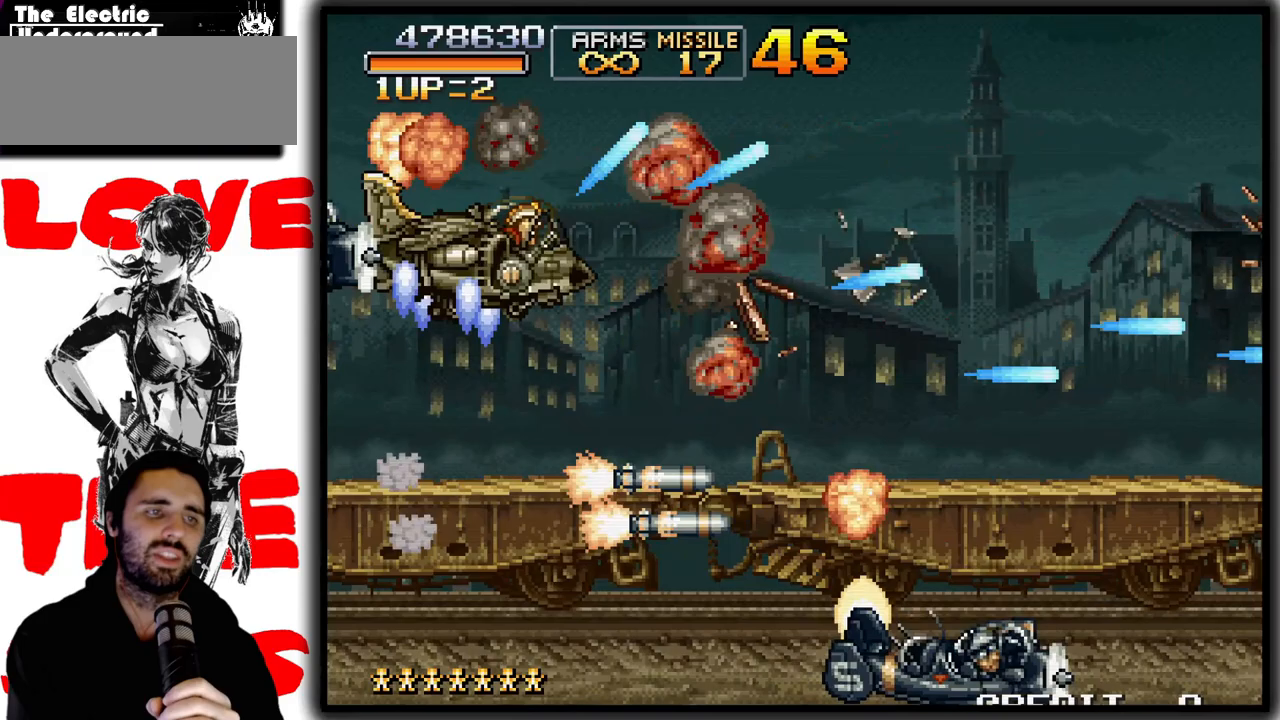
{"buttons": ["SQUARE"], "left_stick": "right", "events": [[217, "left_stick", "right"]]}
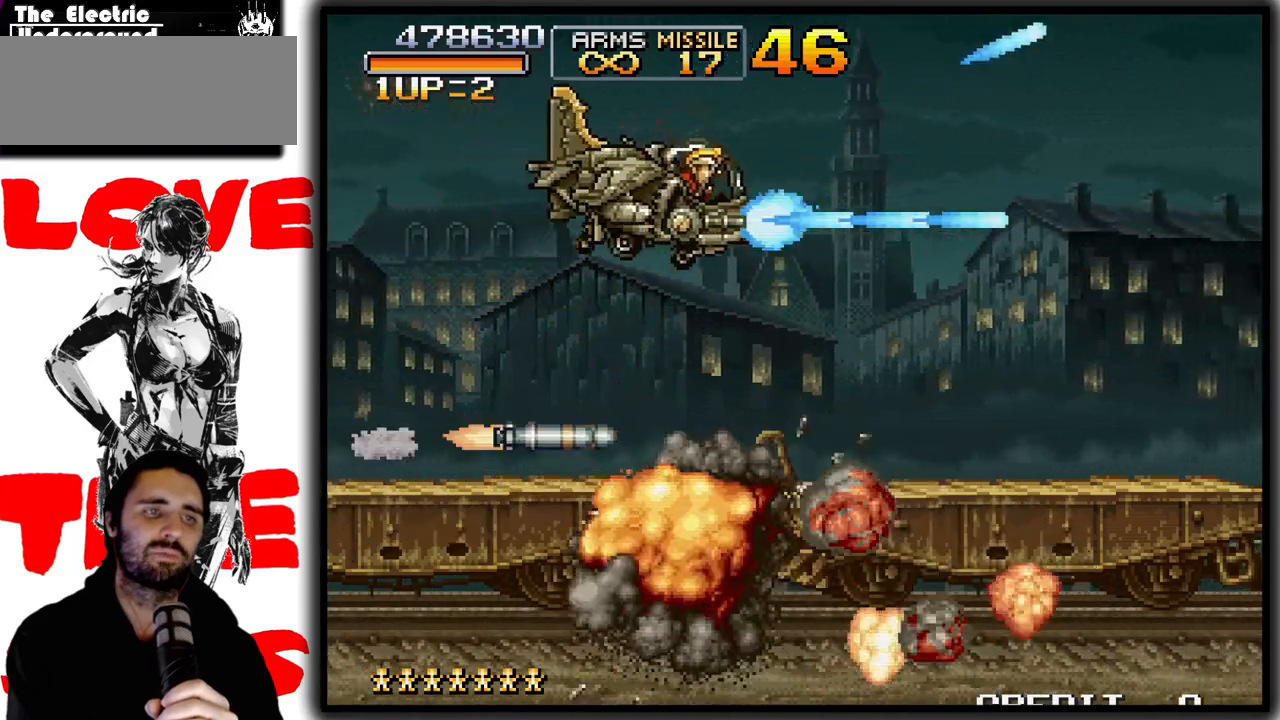
{"buttons": ["SQUARE"], "left_stick": "right", "events": []}
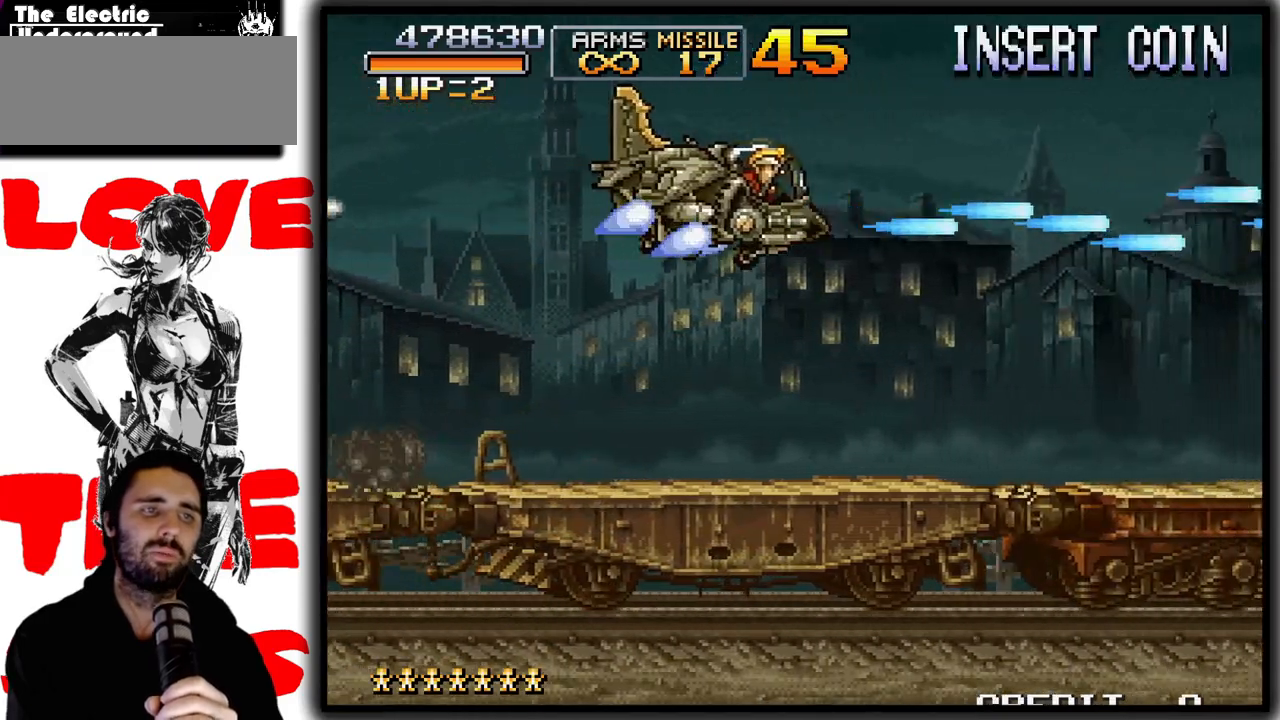
{"buttons": ["SQUARE"], "left_stick": "right", "events": []}
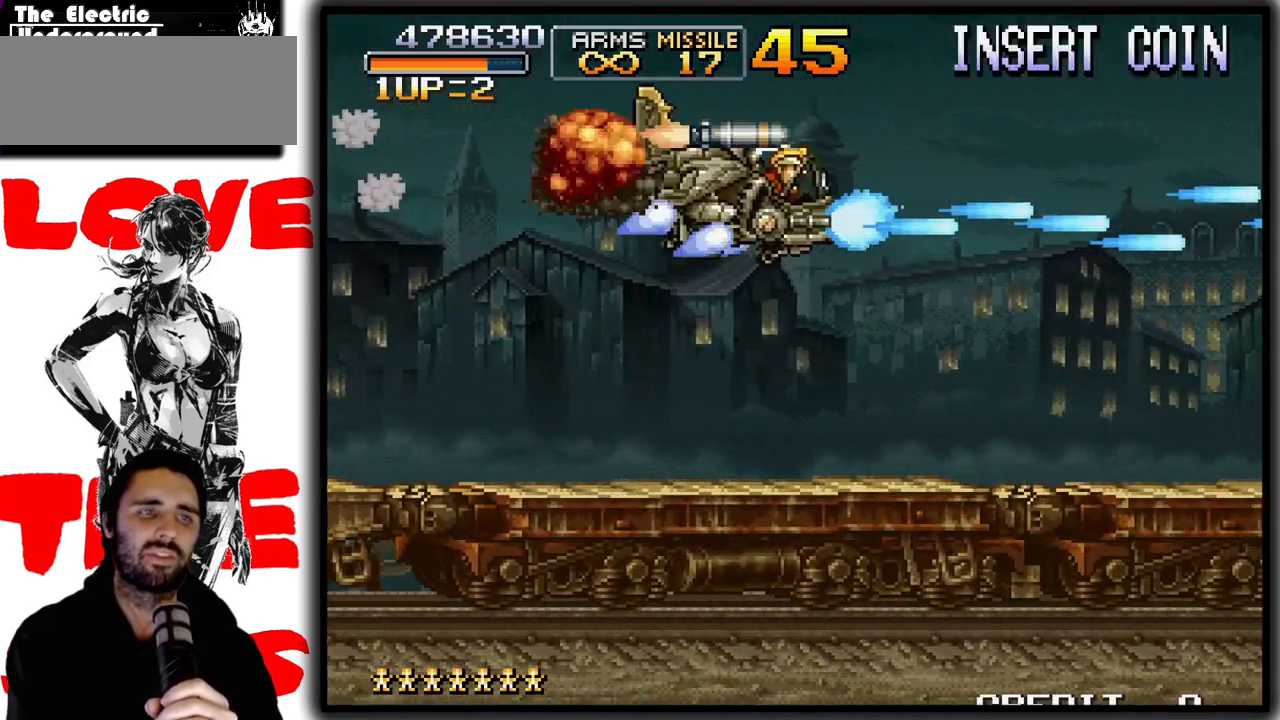
{"buttons": ["SQUARE"], "left_stick": "right", "events": []}
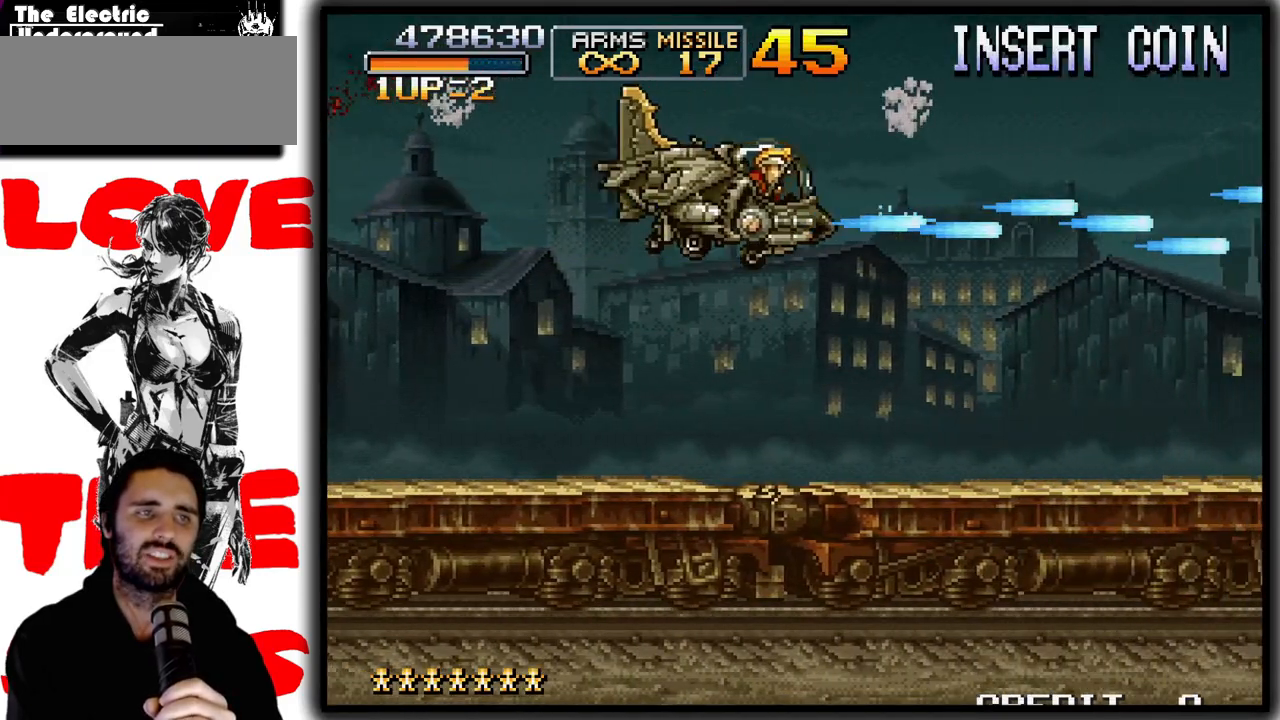
{"buttons": ["SQUARE"], "left_stick": "right", "events": []}
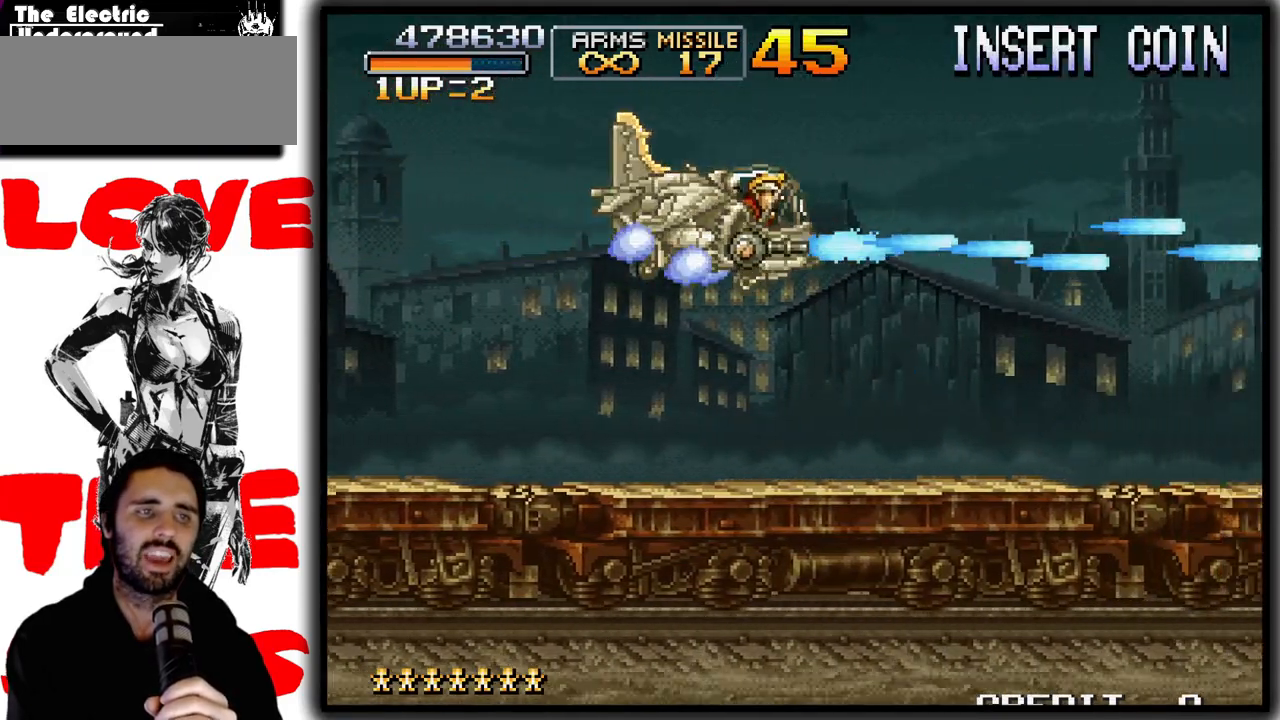
{"buttons": ["SQUARE"], "left_stick": "up-right", "events": [[417, "left_stick", "up-right"]]}
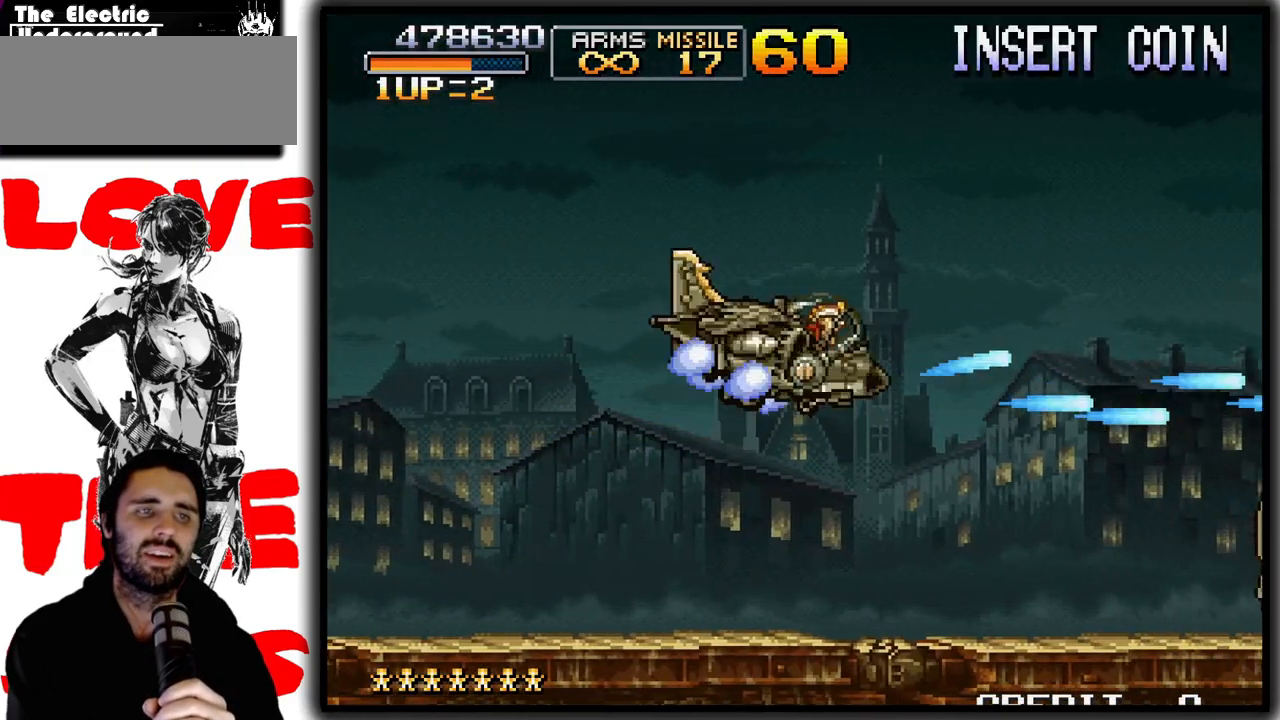
{"buttons": ["SQUARE"], "left_stick": "right", "events": [[133, "left_stick", "right"]]}
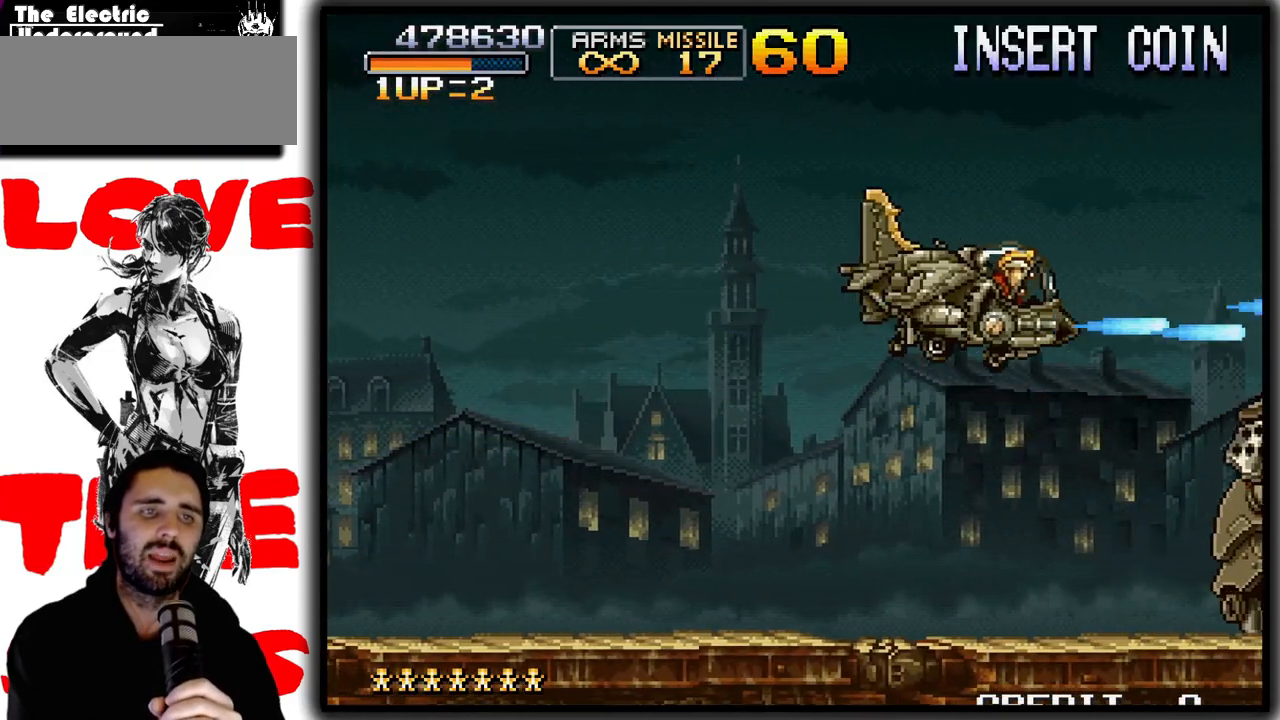
{"buttons": ["SQUARE"], "left_stick": "left", "events": [[233, "left_stick", "up"], [367, "left_stick", "center"], [483, "left_stick", "left"]]}
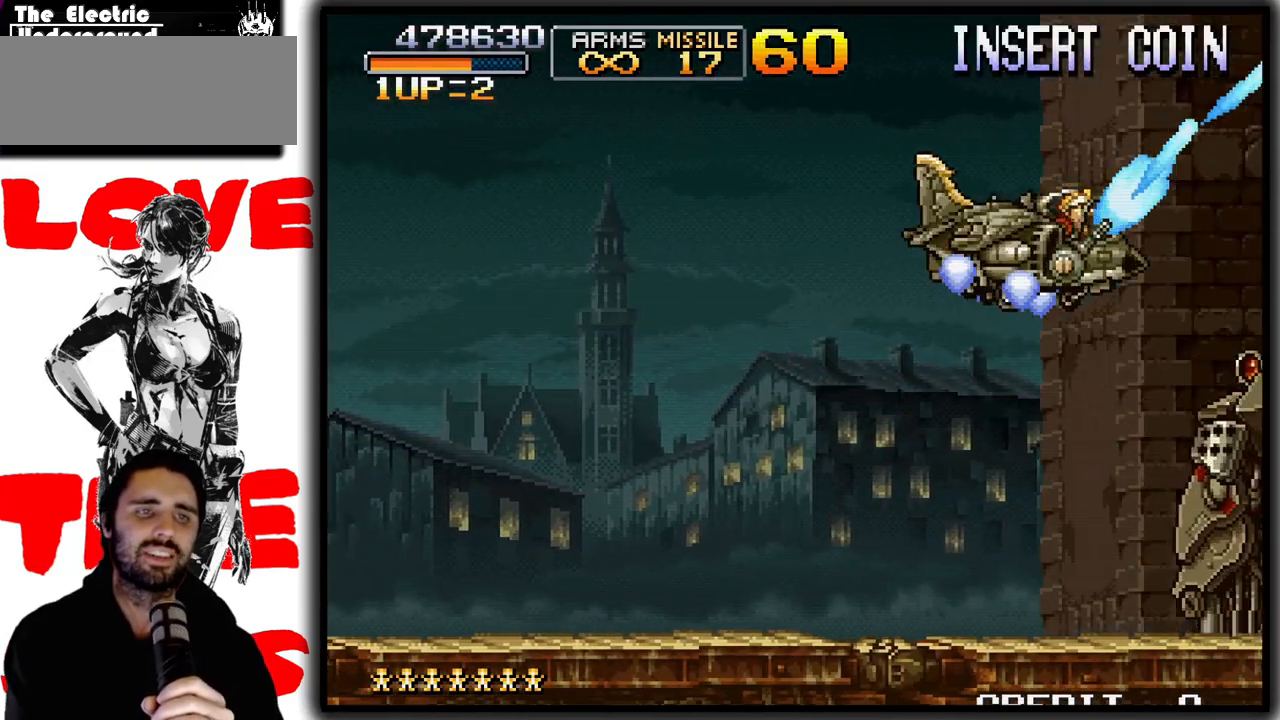
{"buttons": ["SQUARE"], "left_stick": "center", "events": [[83, "left_stick", "center"]]}
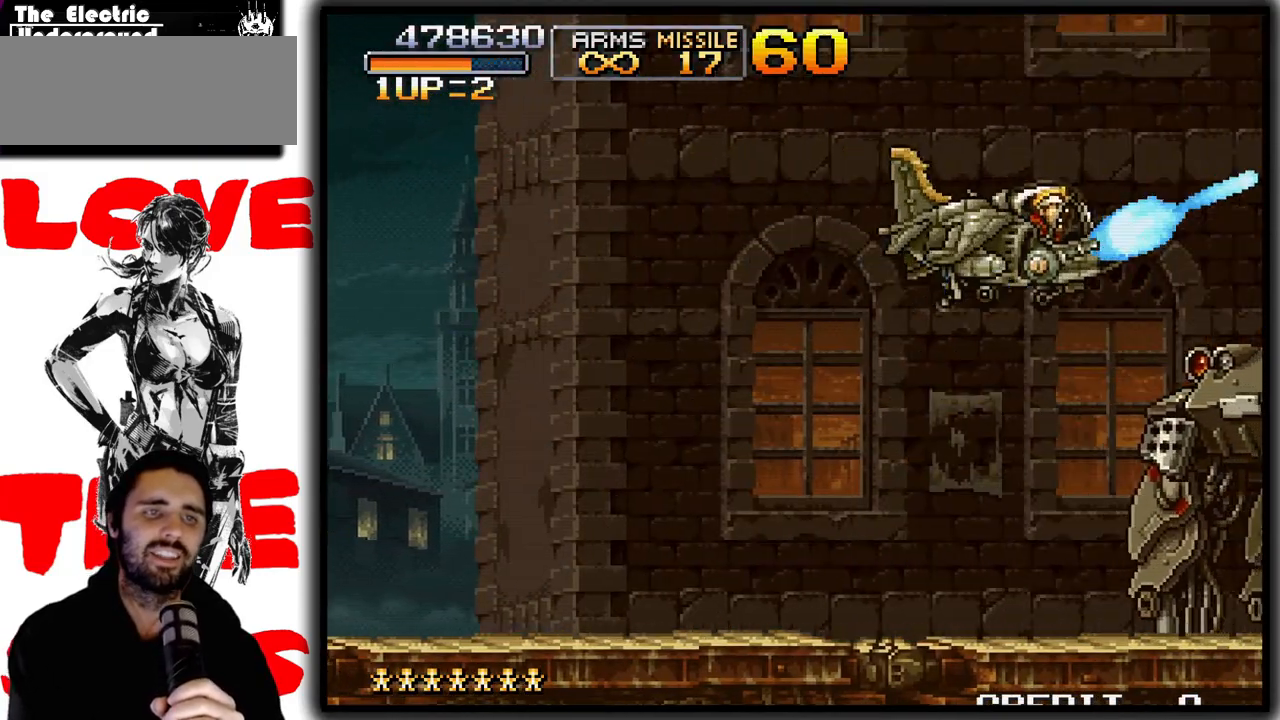
{"buttons": ["SQUARE"], "left_stick": "center", "events": [[167, "left_stick", "left"], [233, "left_stick", "center"]]}
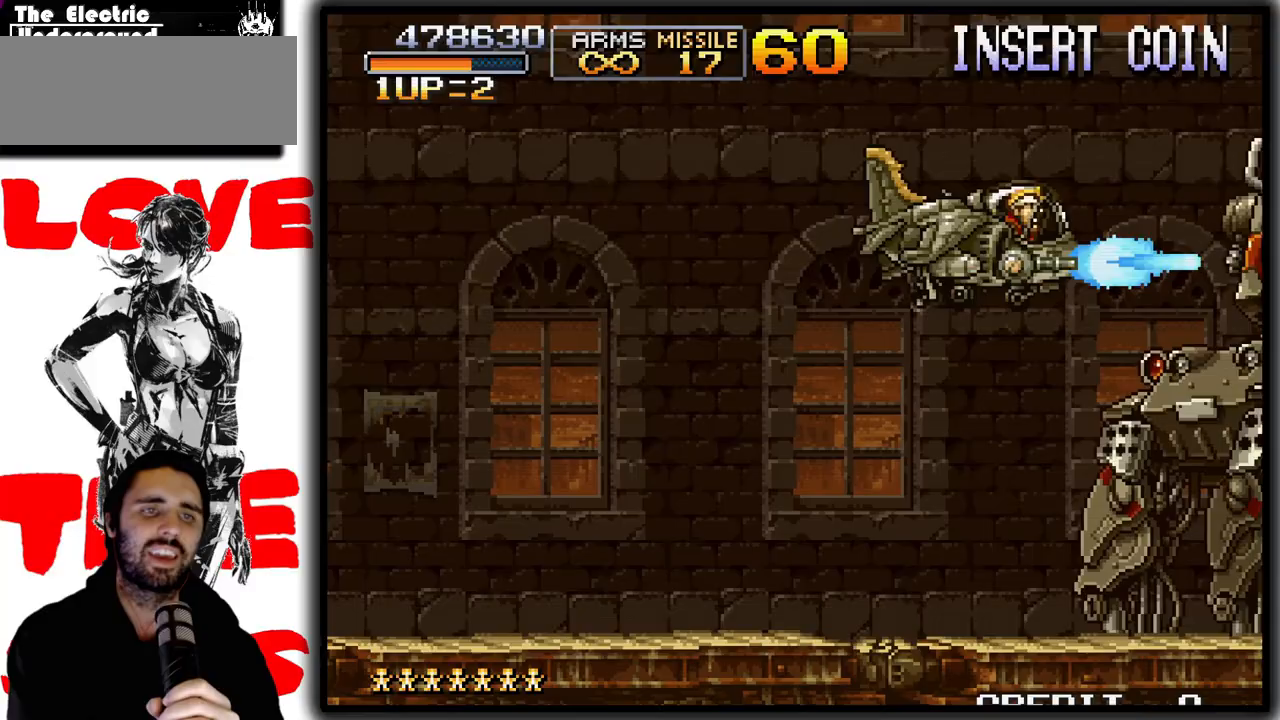
{"buttons": ["SQUARE"], "left_stick": "center", "events": [[33, "left_stick", "left"], [117, "left_stick", "center"], [417, "left_stick", "left"], [483, "left_stick", "center"]]}
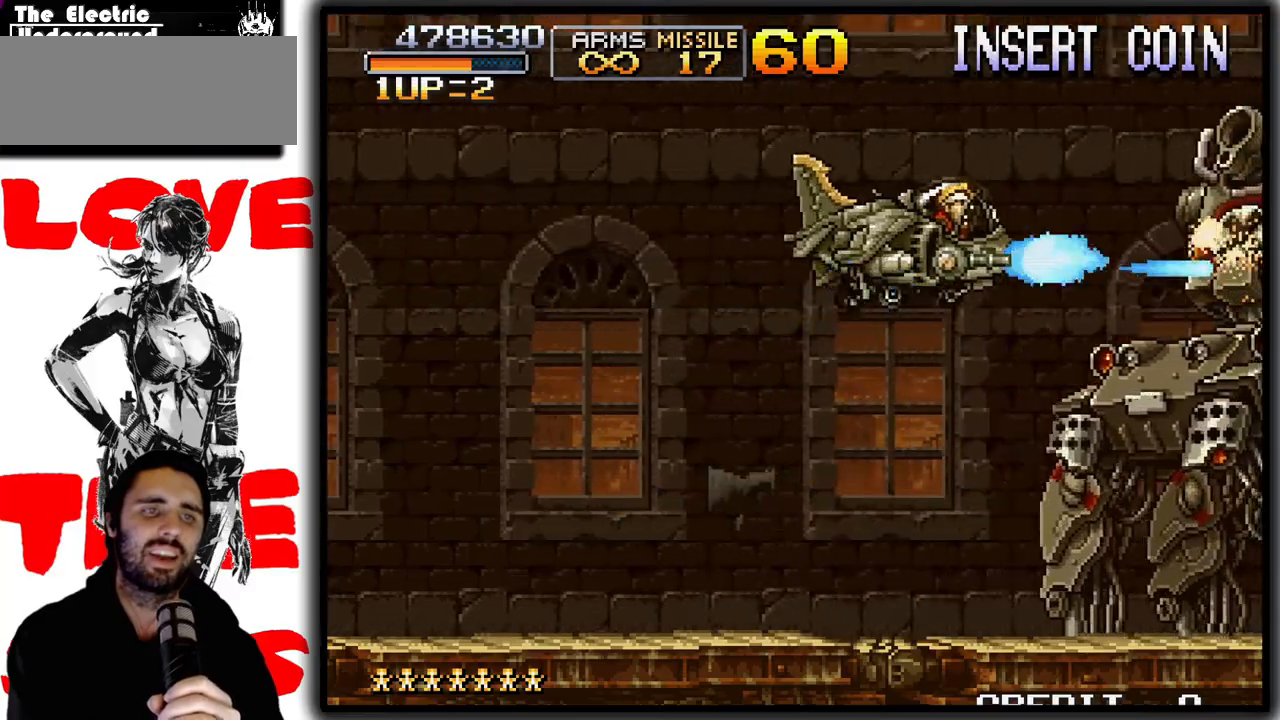
{"buttons": ["SQUARE"], "left_stick": "left", "events": [[500, "left_stick", "left"]]}
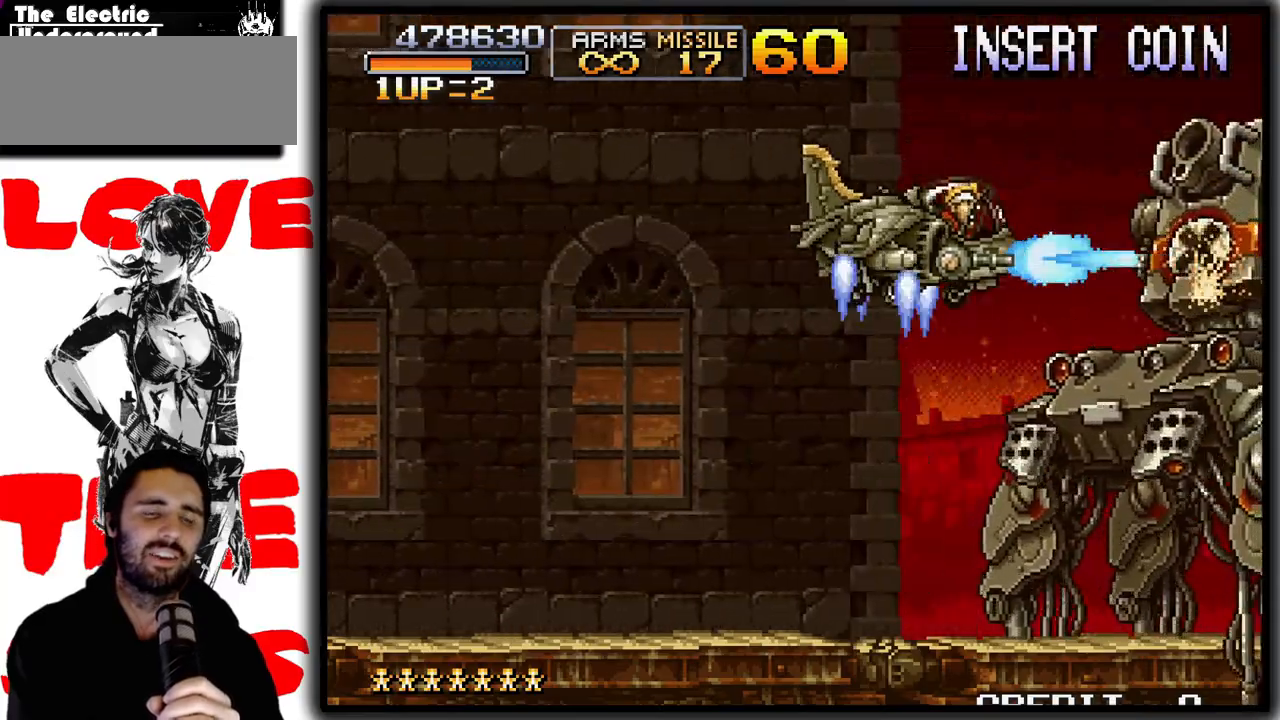
{"buttons": ["SQUARE"], "left_stick": "center", "events": [[33, "left_stick", "center"], [183, "left_stick", "left"], [233, "left_stick", "center"]]}
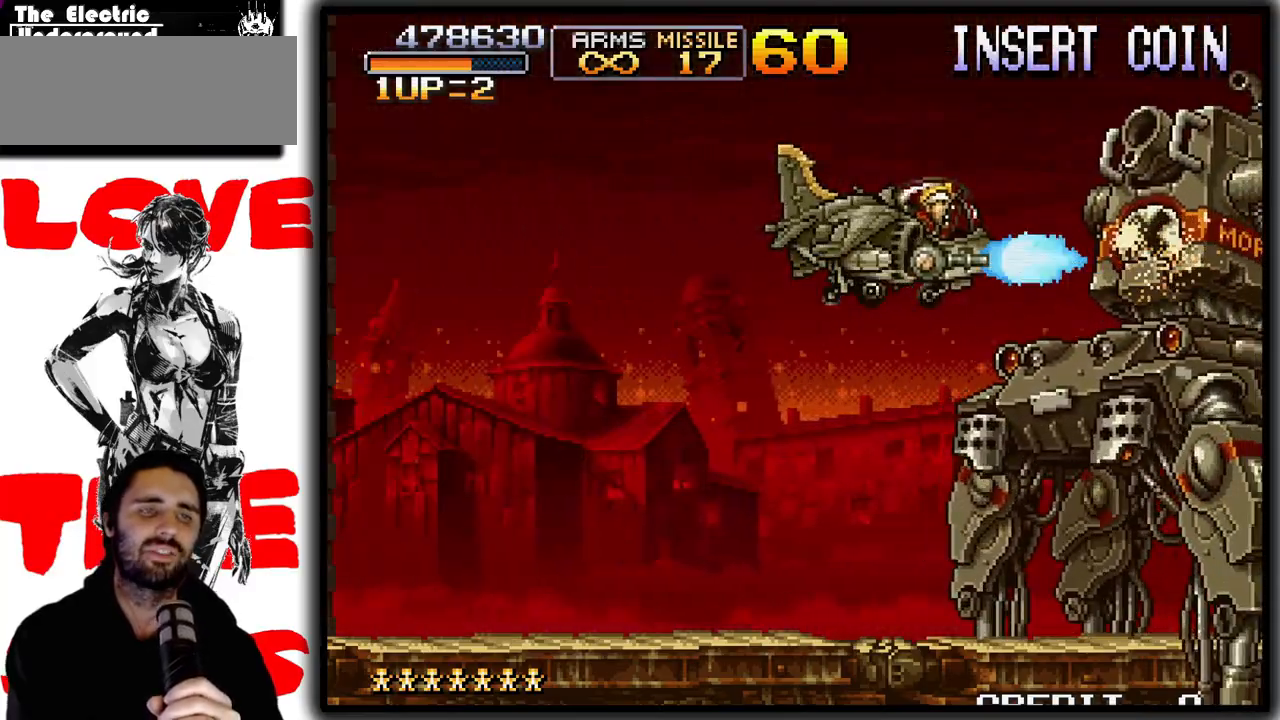
{"buttons": ["SQUARE", "TRIANGLE"], "left_stick": "center", "events": [[183, "left_stick", "left"], [250, "left_stick", "center"], [383, "left_stick", "left"], [433, "left_stick", "center"], [450, "TRIANGLE", "down"]]}
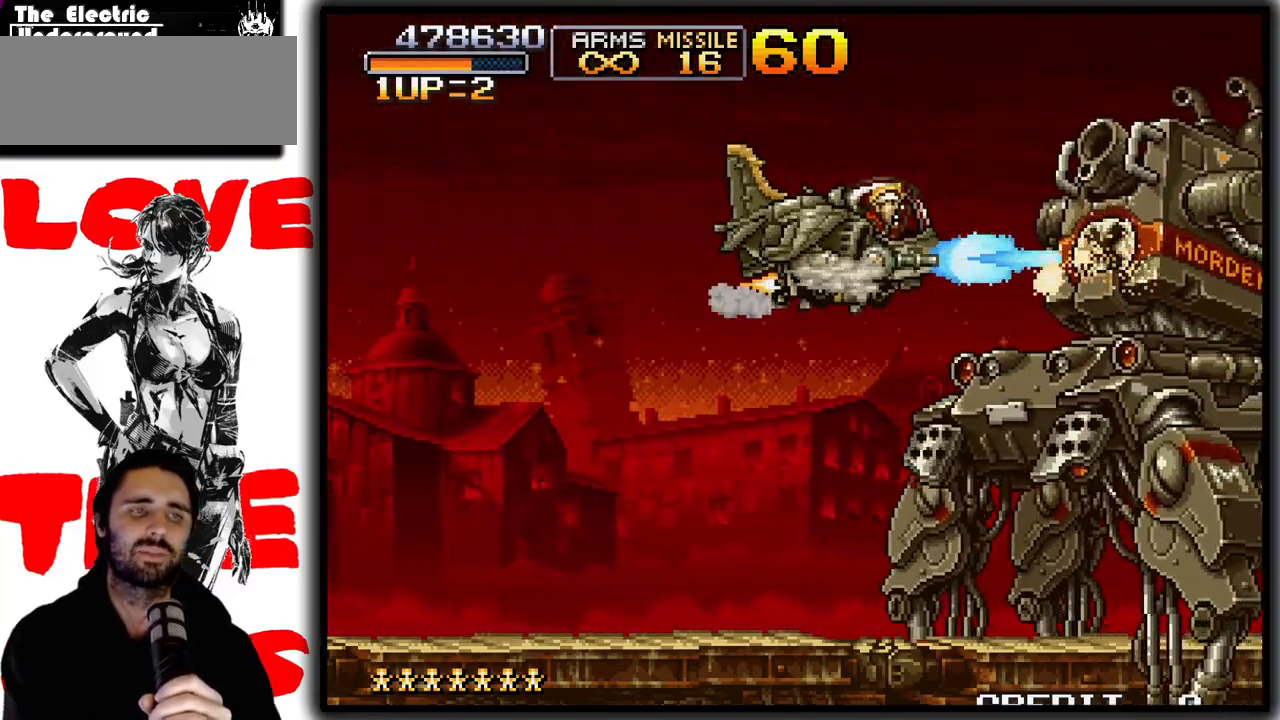
{"buttons": ["SQUARE", "TRIANGLE"], "left_stick": "center", "events": [[33, "left_stick", "left"], [83, "left_stick", "center"], [183, "left_stick", "left"], [283, "left_stick", "center"], [350, "left_stick", "left"], [450, "left_stick", "center"]]}
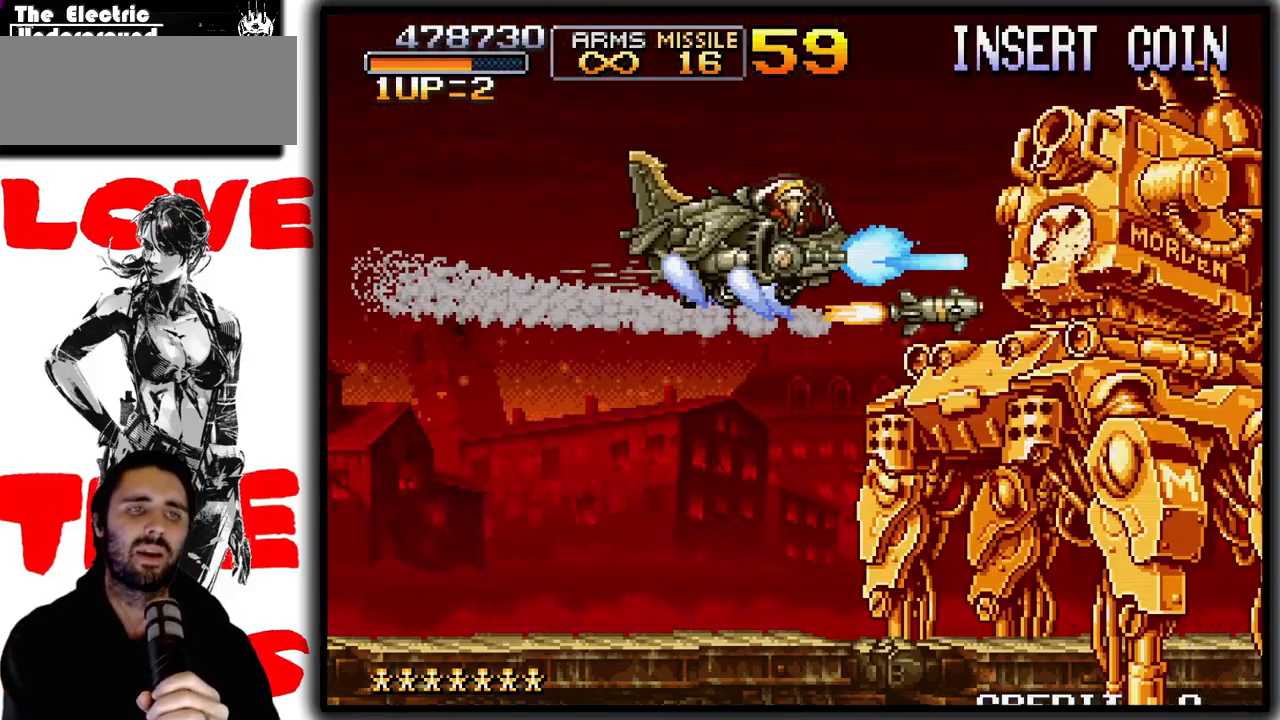
{"buttons": ["SQUARE", "TRIANGLE"], "left_stick": "left", "events": [[33, "left_stick", "left"], [133, "left_stick", "center"], [233, "left_stick", "left"], [300, "left_stick", "center"], [400, "left_stick", "left"]]}
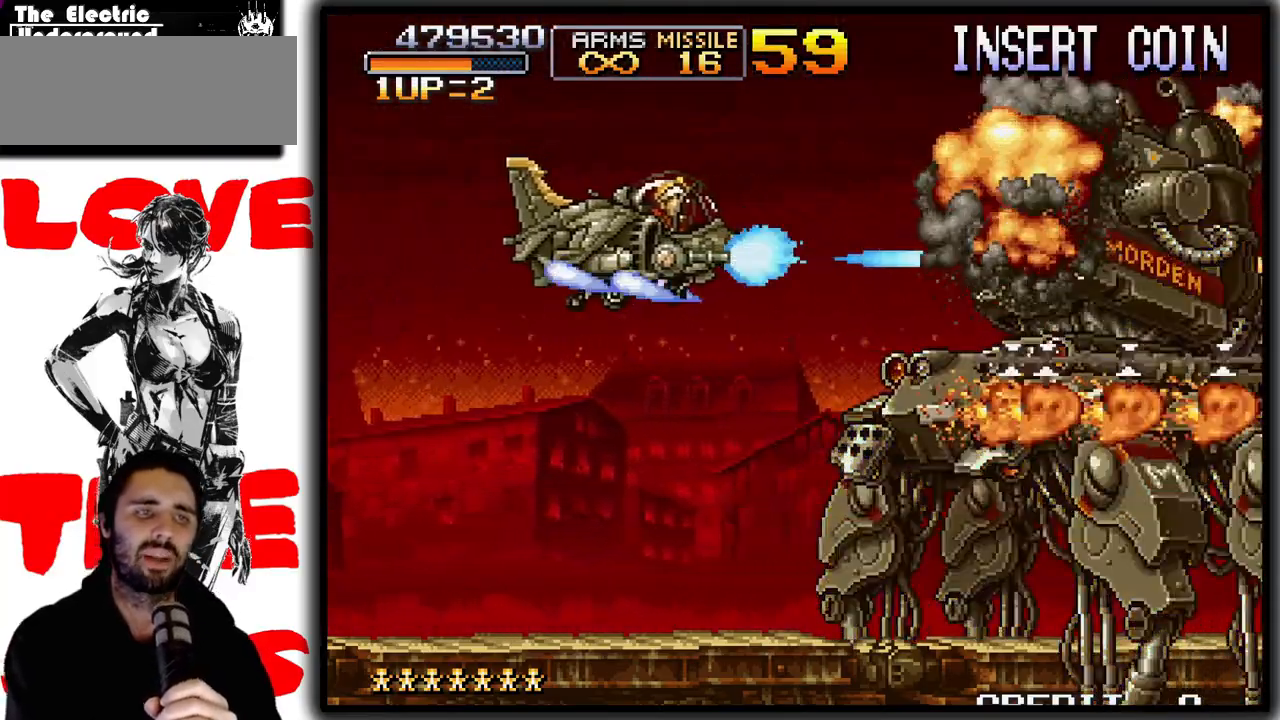
{"buttons": ["SQUARE", "TRIANGLE"], "left_stick": "left", "events": [[333, "left_stick", "up-left"], [450, "left_stick", "left"]]}
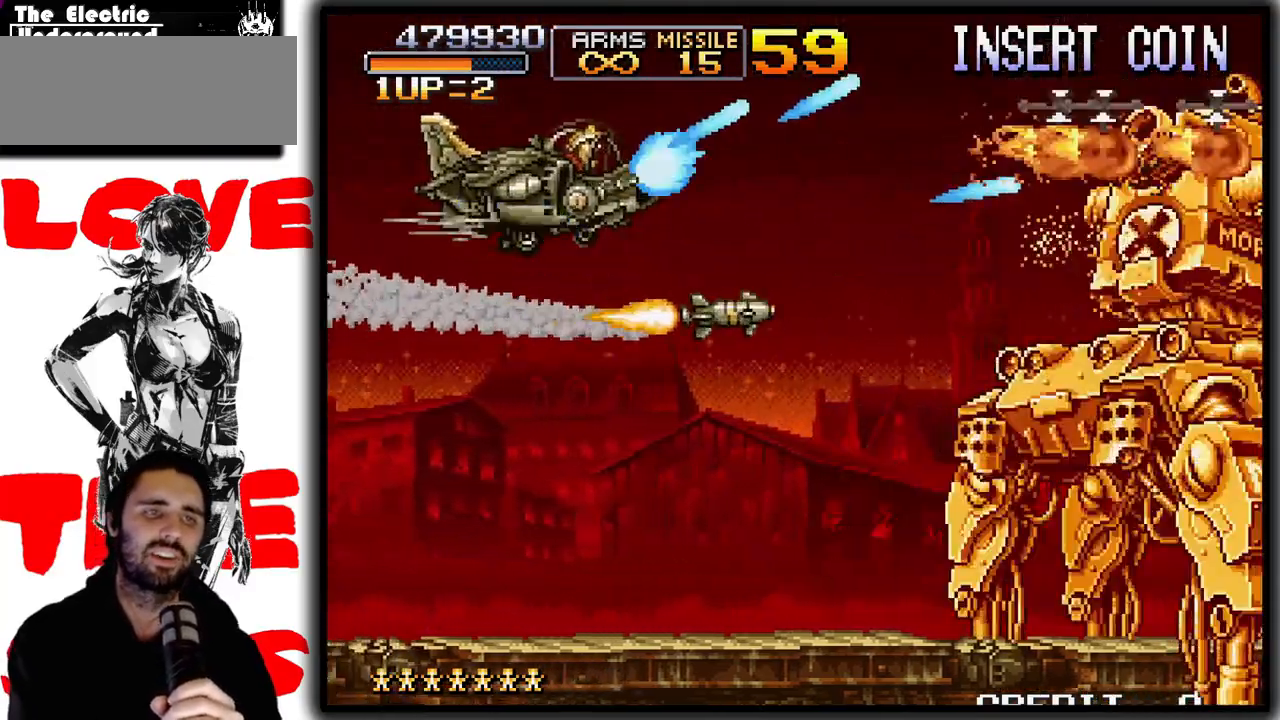
{"buttons": ["SQUARE", "TRIANGLE"], "left_stick": "left", "events": []}
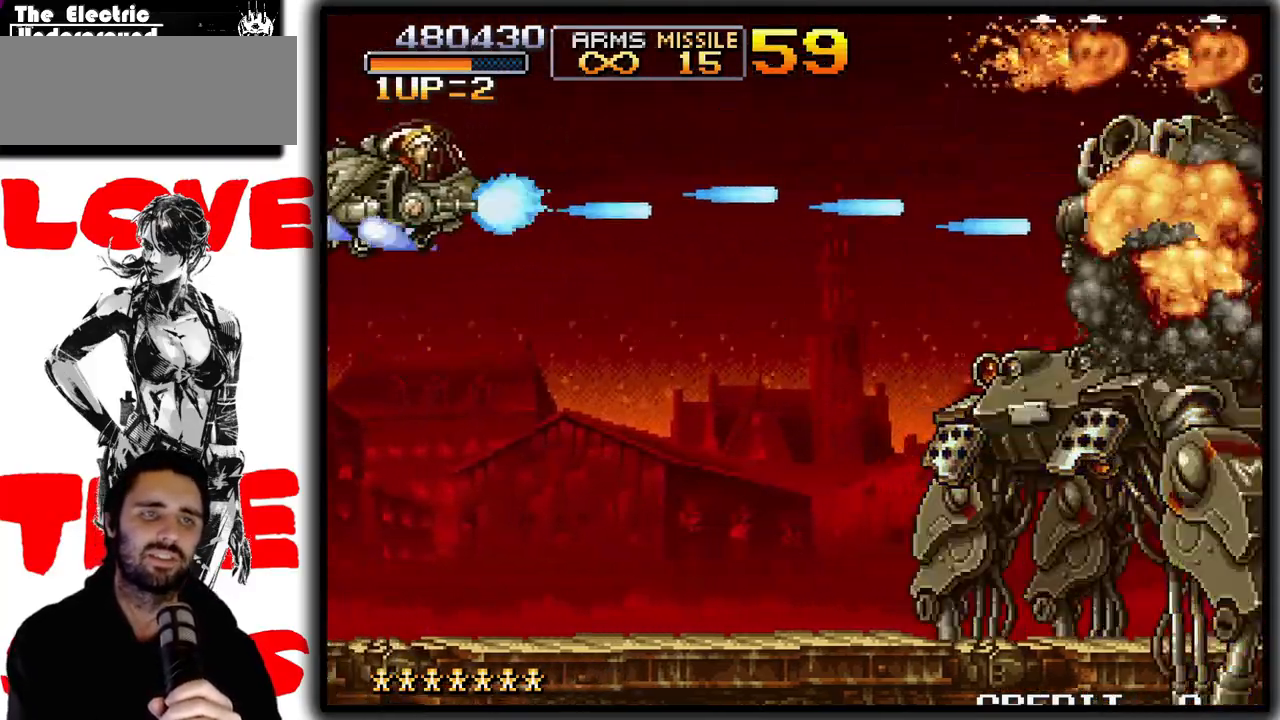
{"buttons": ["SQUARE", "TRIANGLE"], "left_stick": "left", "events": []}
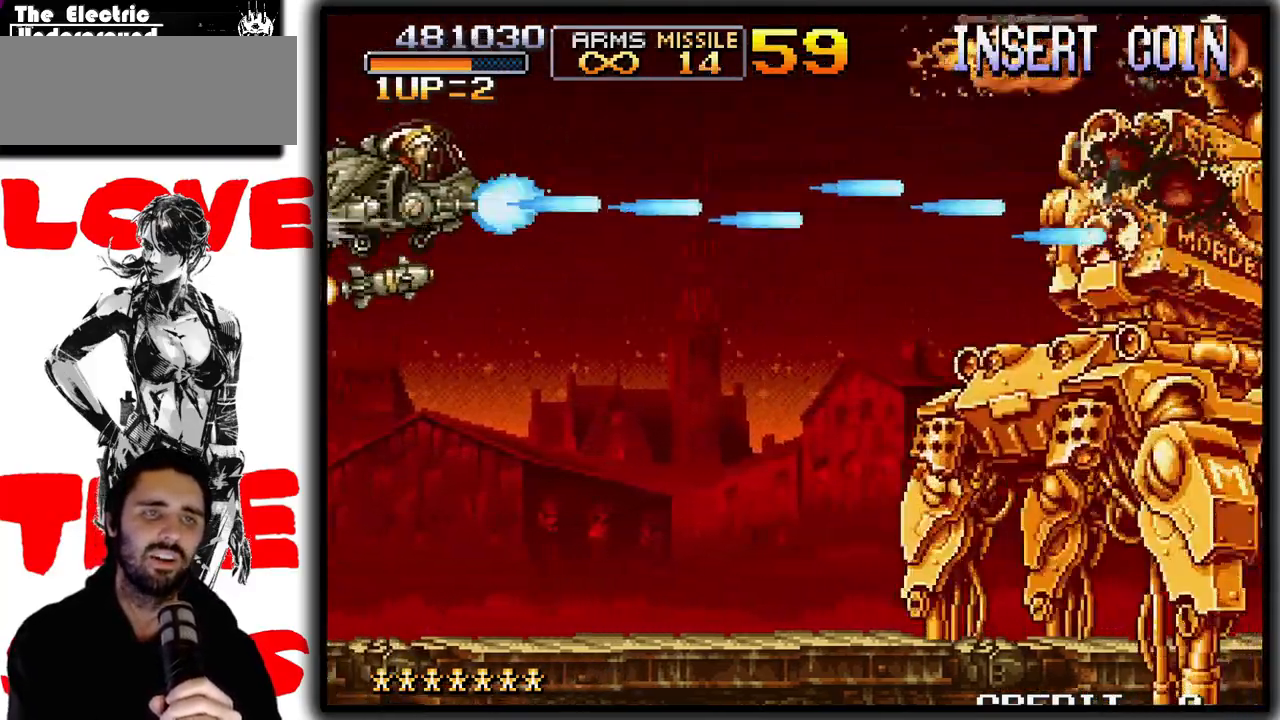
{"buttons": ["SQUARE", "TRIANGLE"], "left_stick": "center", "events": [[367, "left_stick", "center"]]}